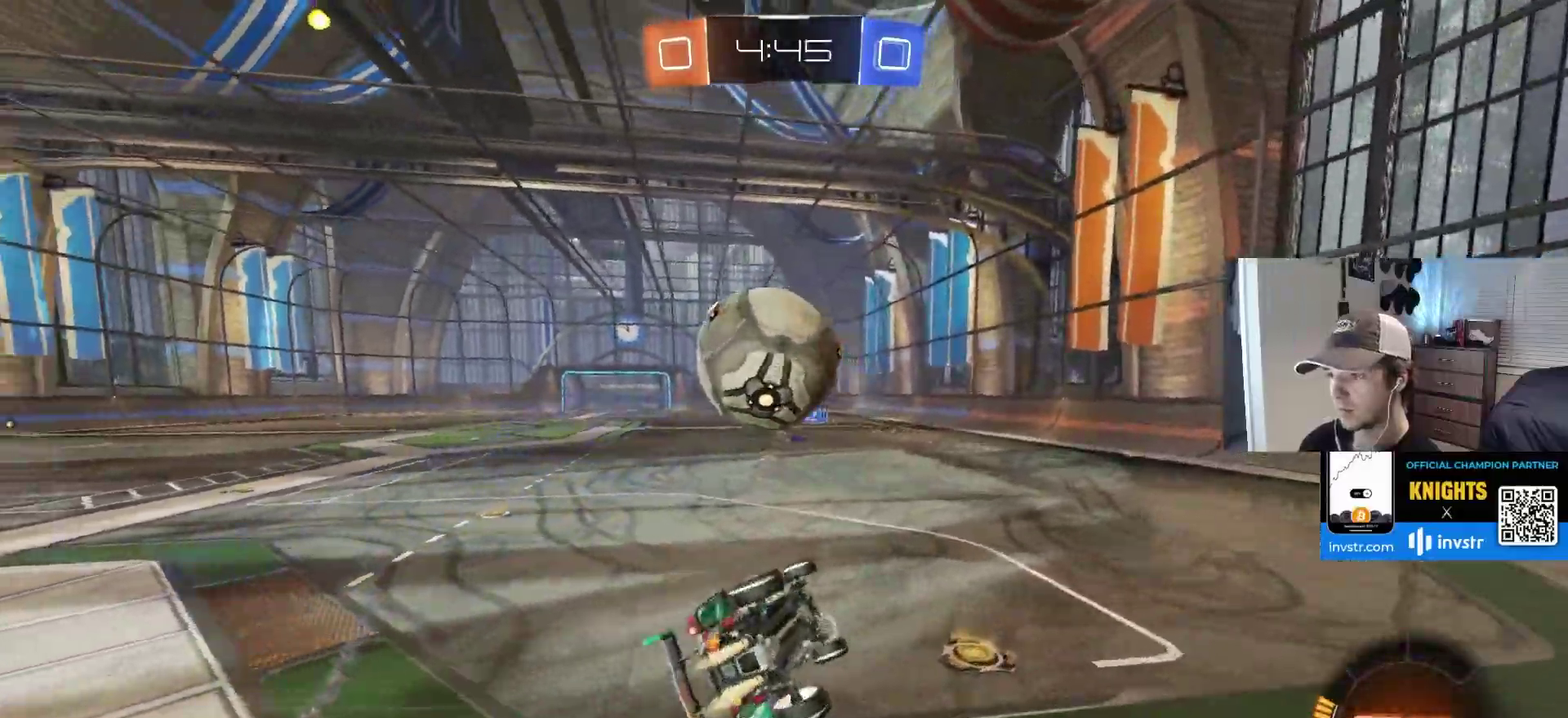
Gameplay with a controller (PlayStation layout); each line is a JSON object with the inputs held at the frame after it. "events" lists button and stick changes between this image and that frame as [ms after this image, input, new state], when the widget could be followed in between. This overlay highlights the sticks when they move; stick clicks (L3 R3) are not distinguishable. Not read: R2 TRIANGLE.
{"buttons": [], "left_stick": "center", "right_stick": "center", "events": [[117, "left_stick", "down-right"], [183, "left_stick", "center"], [217, "CIRCLE", "up"], [217, "R1", "up"], [300, "left_stick", "down-right"], [333, "L1", "down"], [383, "left_stick", "center"], [400, "L1", "up"]]}
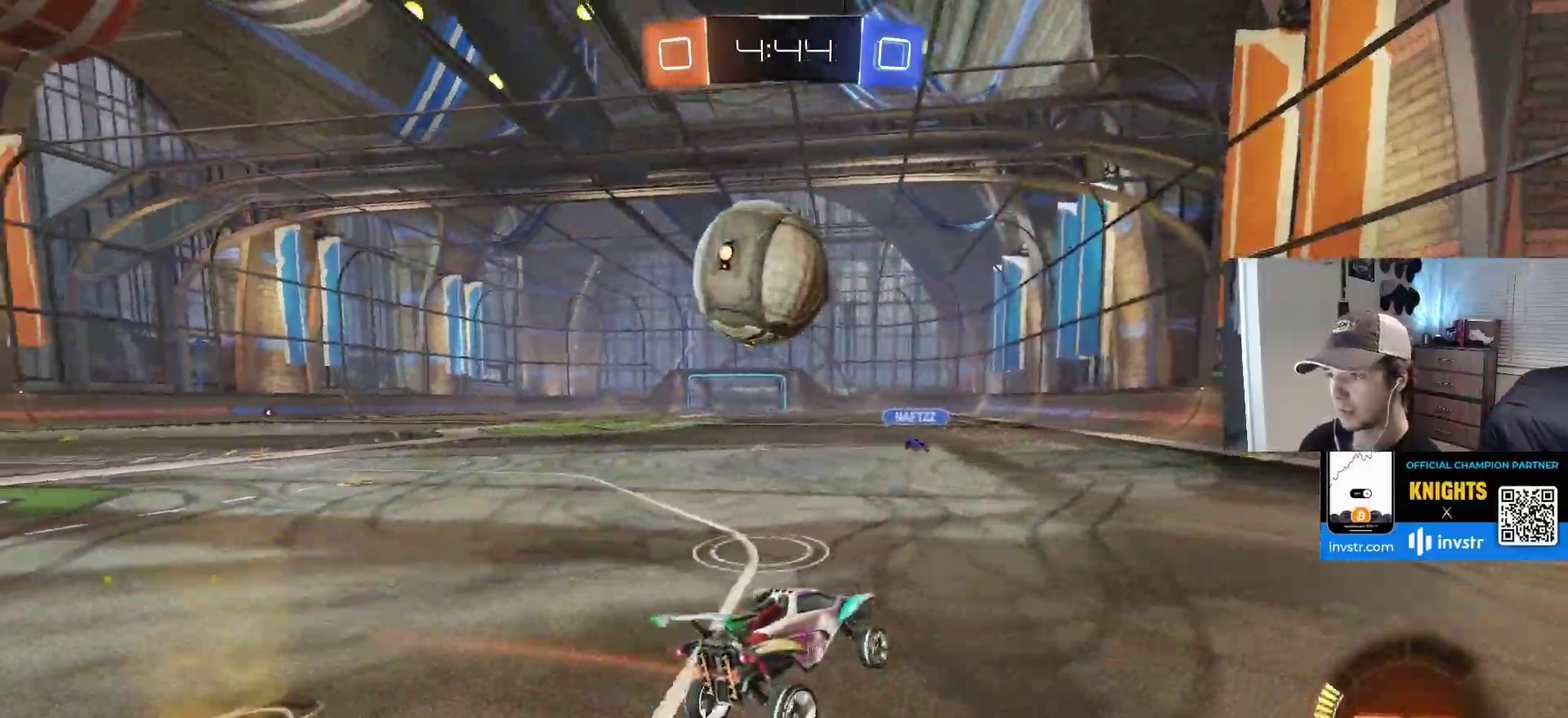
{"buttons": ["CIRCLE"], "left_stick": "down-right", "right_stick": "center", "events": [[67, "left_stick", "left"], [250, "CIRCLE", "down"], [267, "CROSS", "down"], [300, "left_stick", "down-left"], [400, "left_stick", "down"], [450, "left_stick", "down-right"], [467, "CROSS", "up"]]}
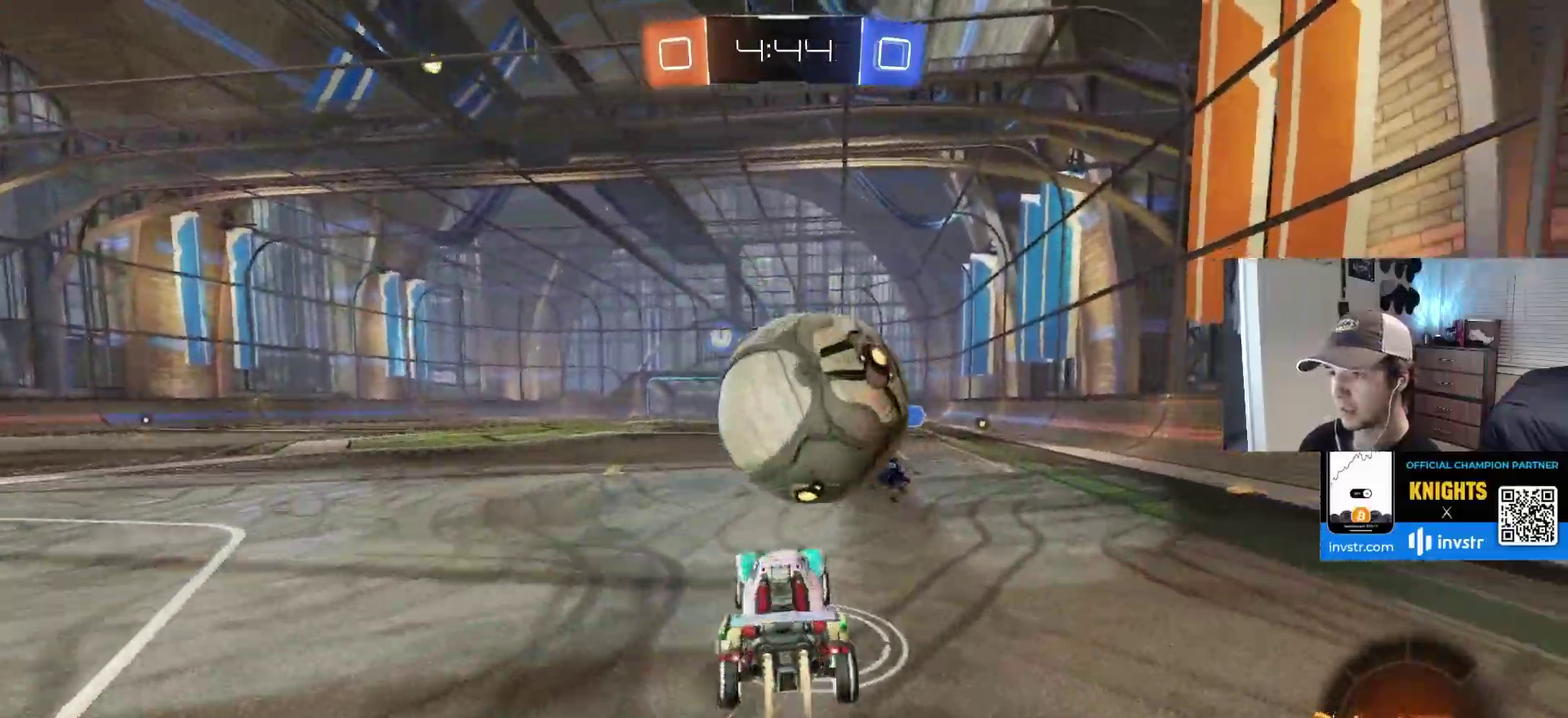
{"buttons": ["CIRCLE", "R1"], "left_stick": "down", "right_stick": "center", "events": [[50, "left_stick", "up-right"], [83, "CROSS", "down"], [100, "R1", "down"], [167, "L3", "down"], [250, "left_stick", "down"], [317, "CROSS", "up"], [450, "L3", "up"]]}
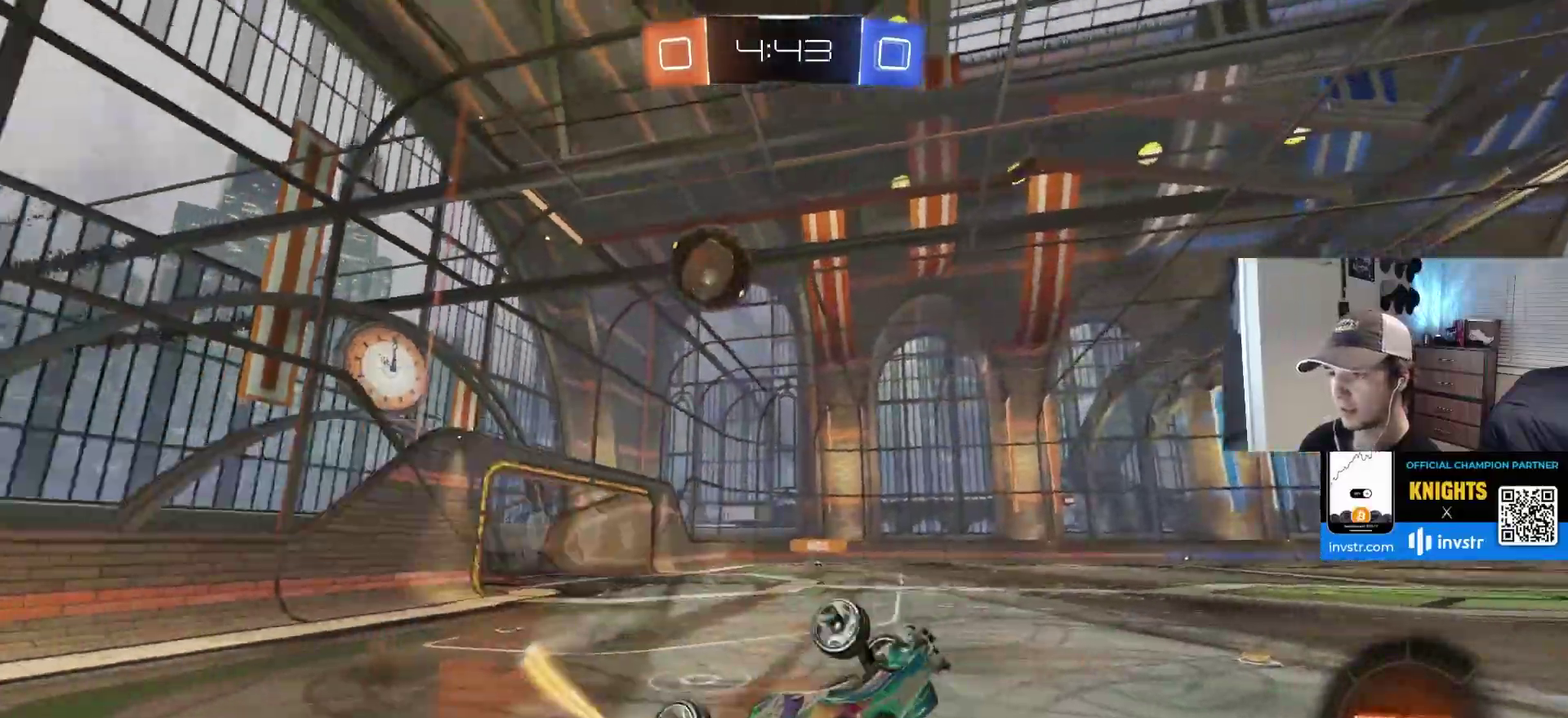
{"buttons": [], "left_stick": "up-right", "right_stick": "center", "events": [[17, "CIRCLE", "up"], [150, "left_stick", "down-left"], [250, "left_stick", "left"], [333, "left_stick", "up-left"], [383, "left_stick", "up"], [417, "R1", "up"], [433, "left_stick", "up-right"]]}
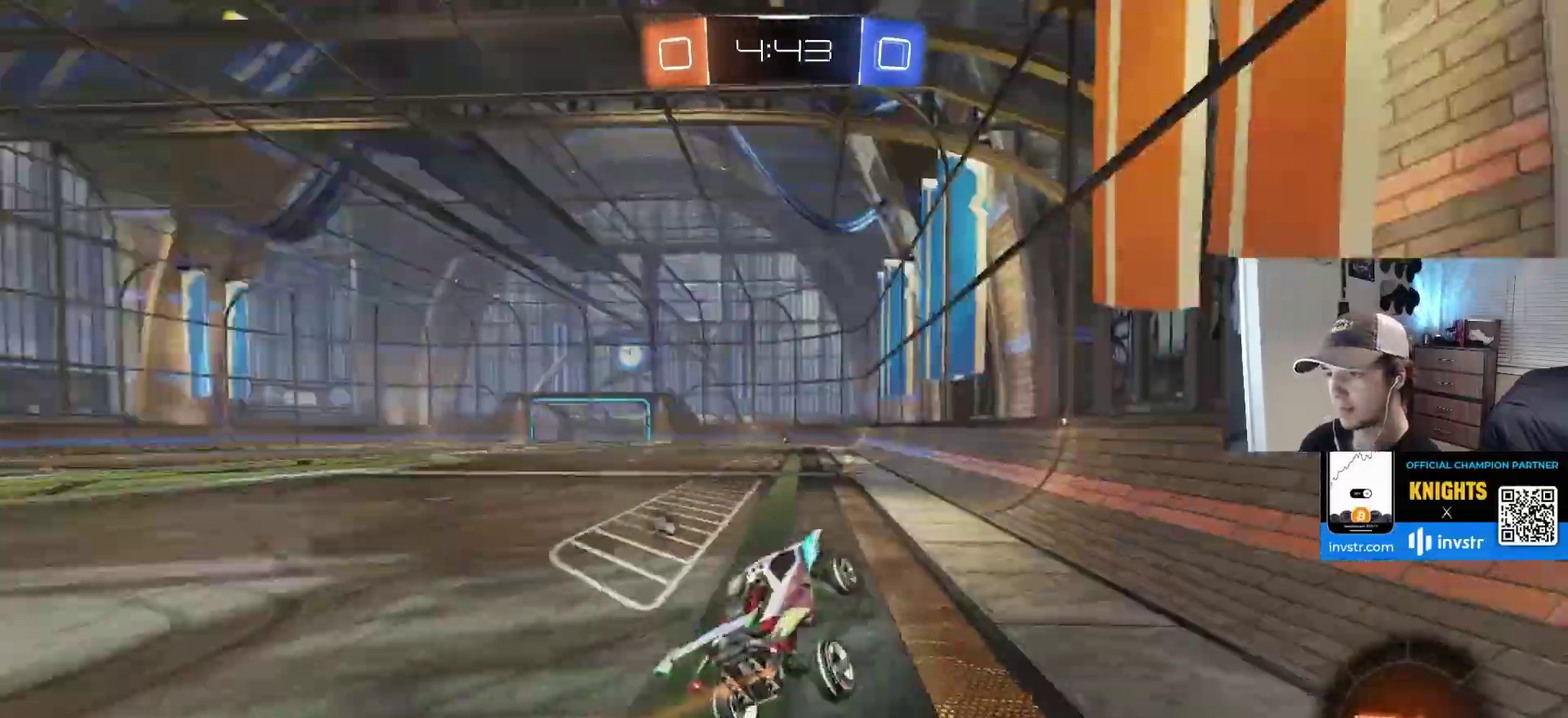
{"buttons": ["CIRCLE"], "left_stick": "center", "right_stick": "center", "events": [[50, "CIRCLE", "down"], [67, "left_stick", "center"], [150, "L1", "down"], [233, "L1", "up"]]}
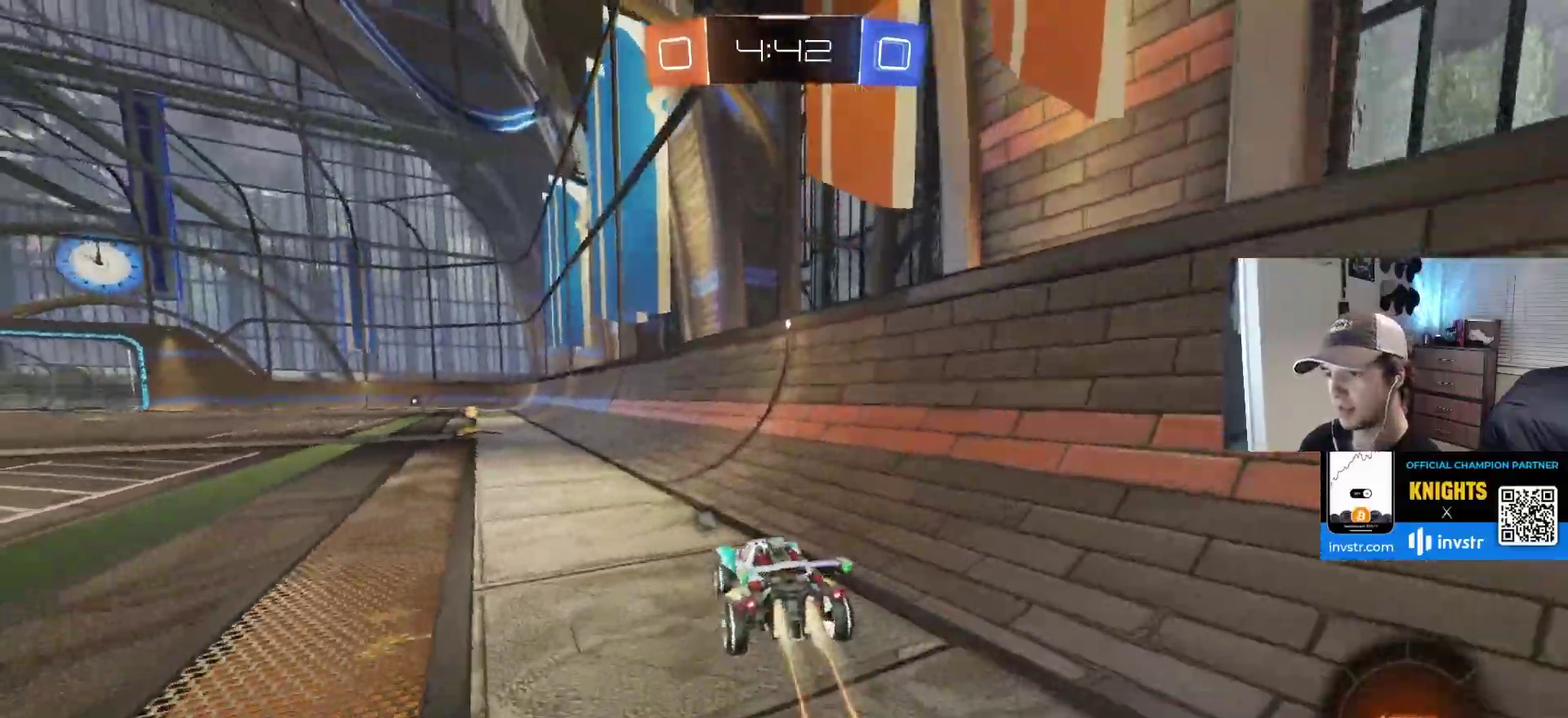
{"buttons": [], "left_stick": "center", "right_stick": "center", "events": [[33, "left_stick", "left"], [133, "left_stick", "center"], [350, "left_stick", "left"], [433, "left_stick", "center"], [467, "CIRCLE", "up"]]}
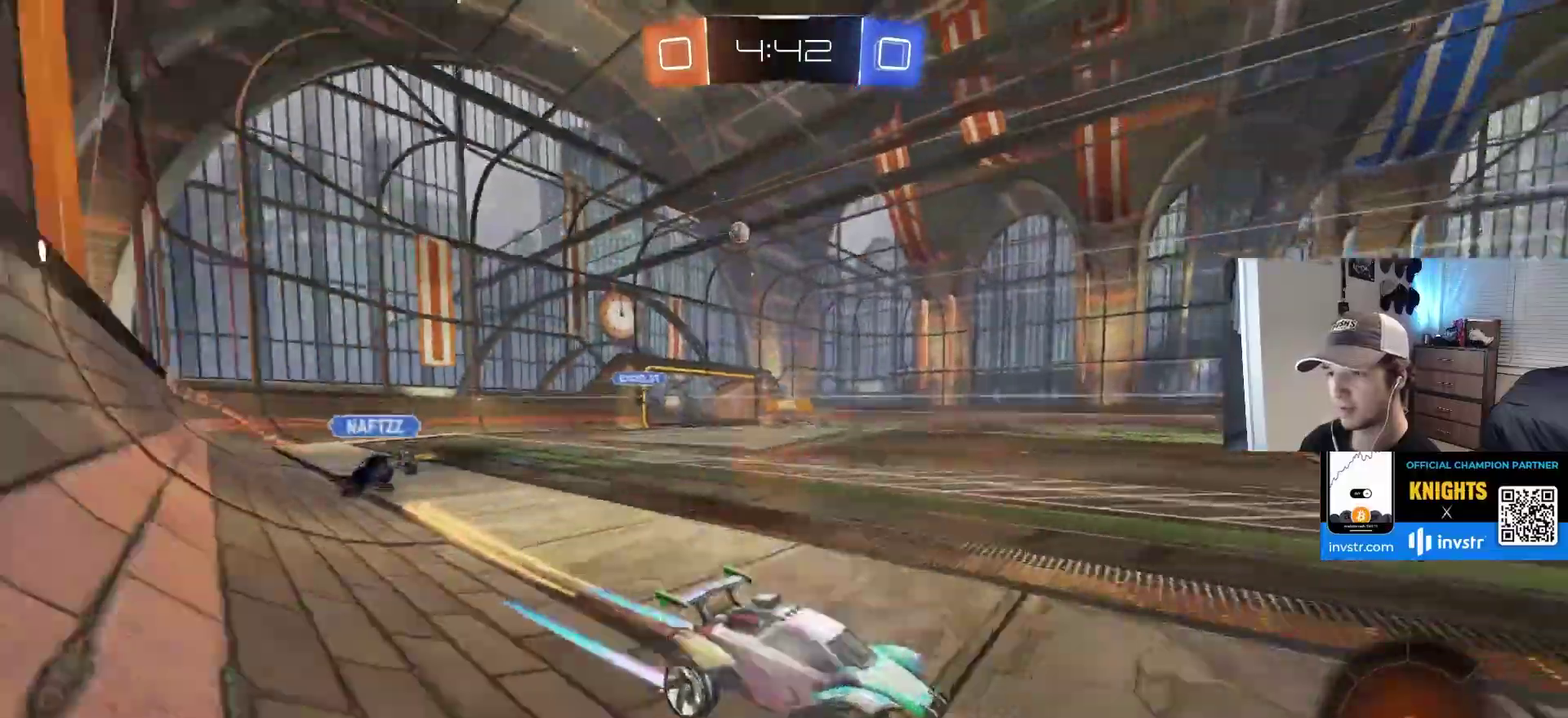
{"buttons": ["CIRCLE"], "left_stick": "left", "right_stick": "center", "events": [[83, "left_stick", "left"], [133, "L1", "down"], [233, "L1", "up"], [483, "CIRCLE", "down"]]}
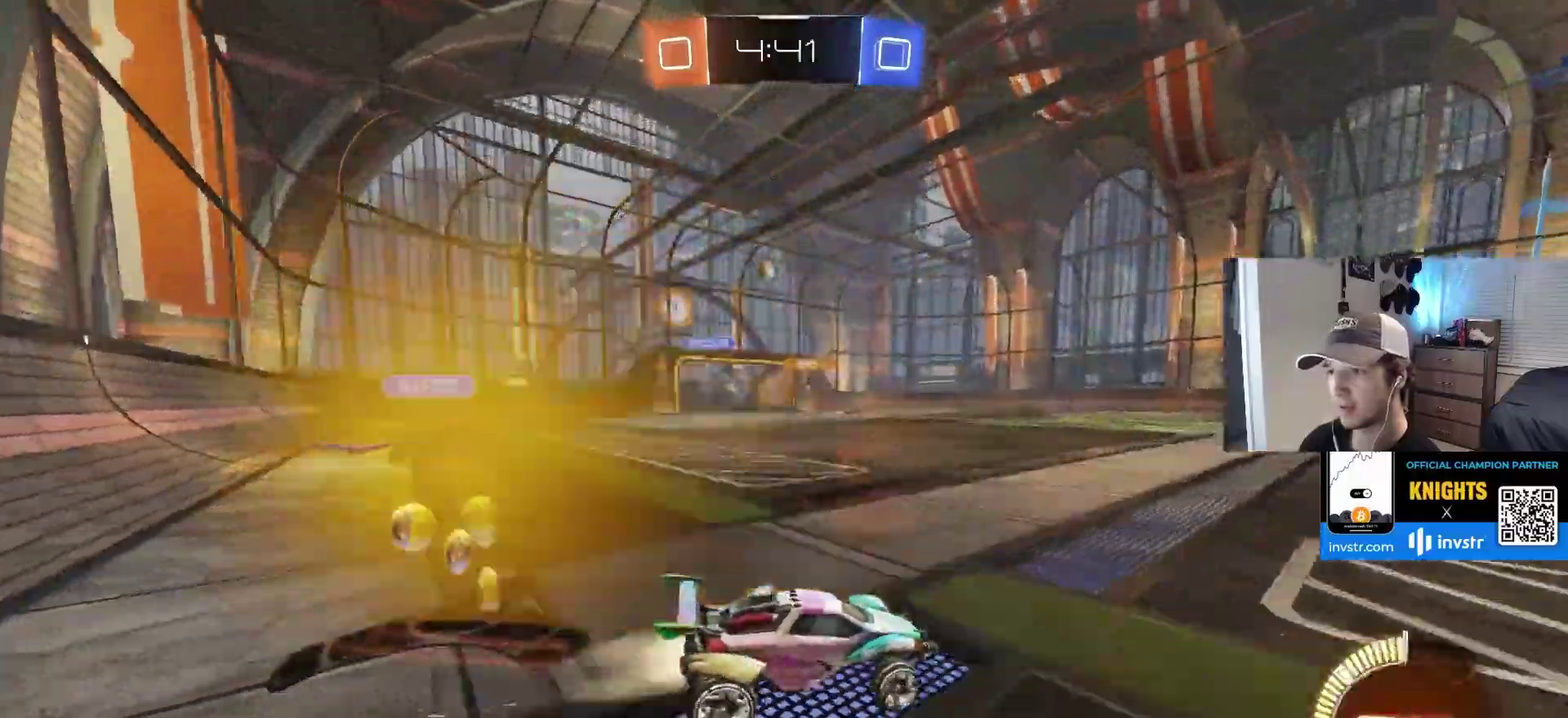
{"buttons": ["CIRCLE"], "left_stick": "left", "right_stick": "center", "events": [[100, "L1", "down"], [167, "L1", "up"]]}
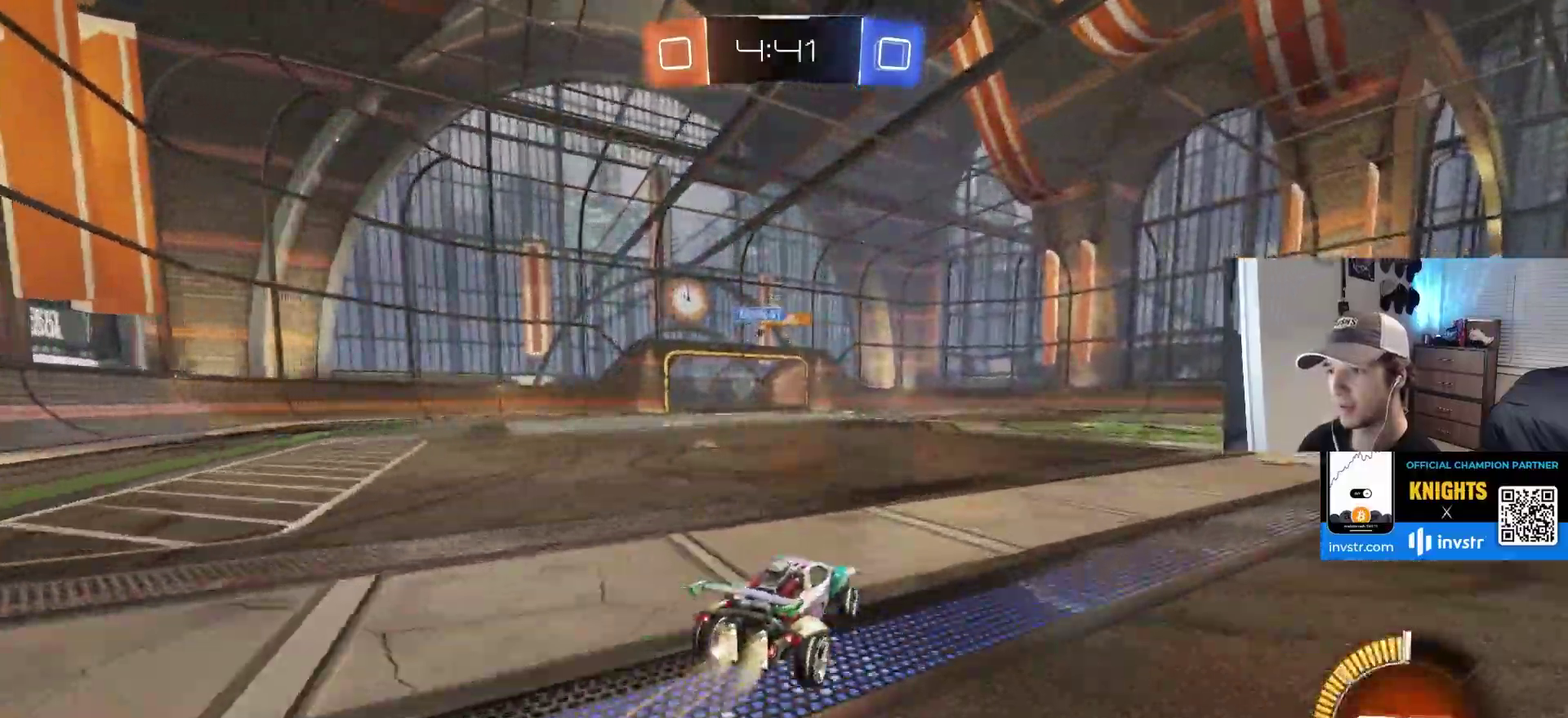
{"buttons": [], "left_stick": "left", "right_stick": "center", "events": [[100, "CIRCLE", "up"], [133, "left_stick", "center"], [267, "left_stick", "left"]]}
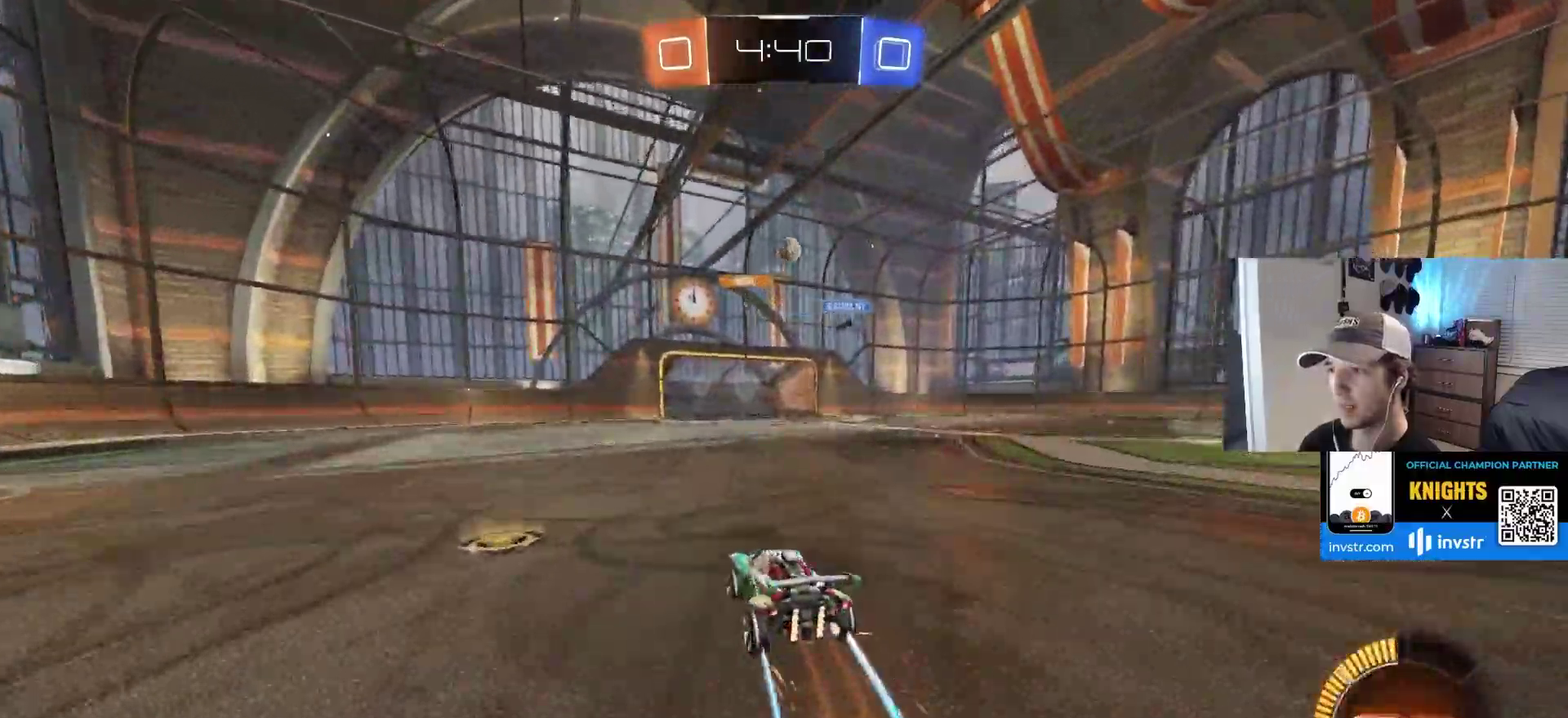
{"buttons": [], "left_stick": "right", "right_stick": "center", "events": [[183, "left_stick", "down-right"], [233, "left_stick", "right"], [250, "L1", "down"], [500, "L1", "up"]]}
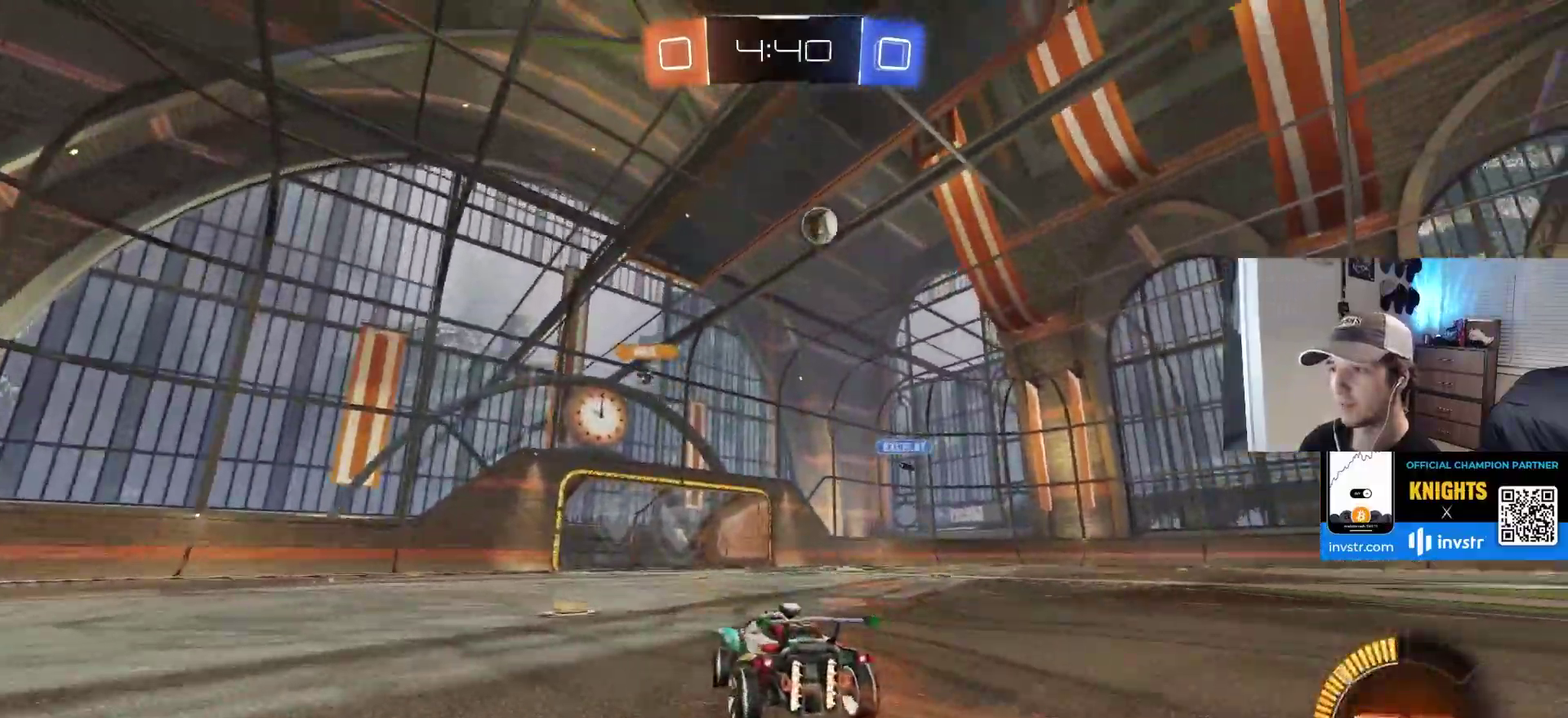
{"buttons": [], "left_stick": "center", "right_stick": "down-right", "events": [[133, "right_stick", "down-right"], [400, "left_stick", "center"]]}
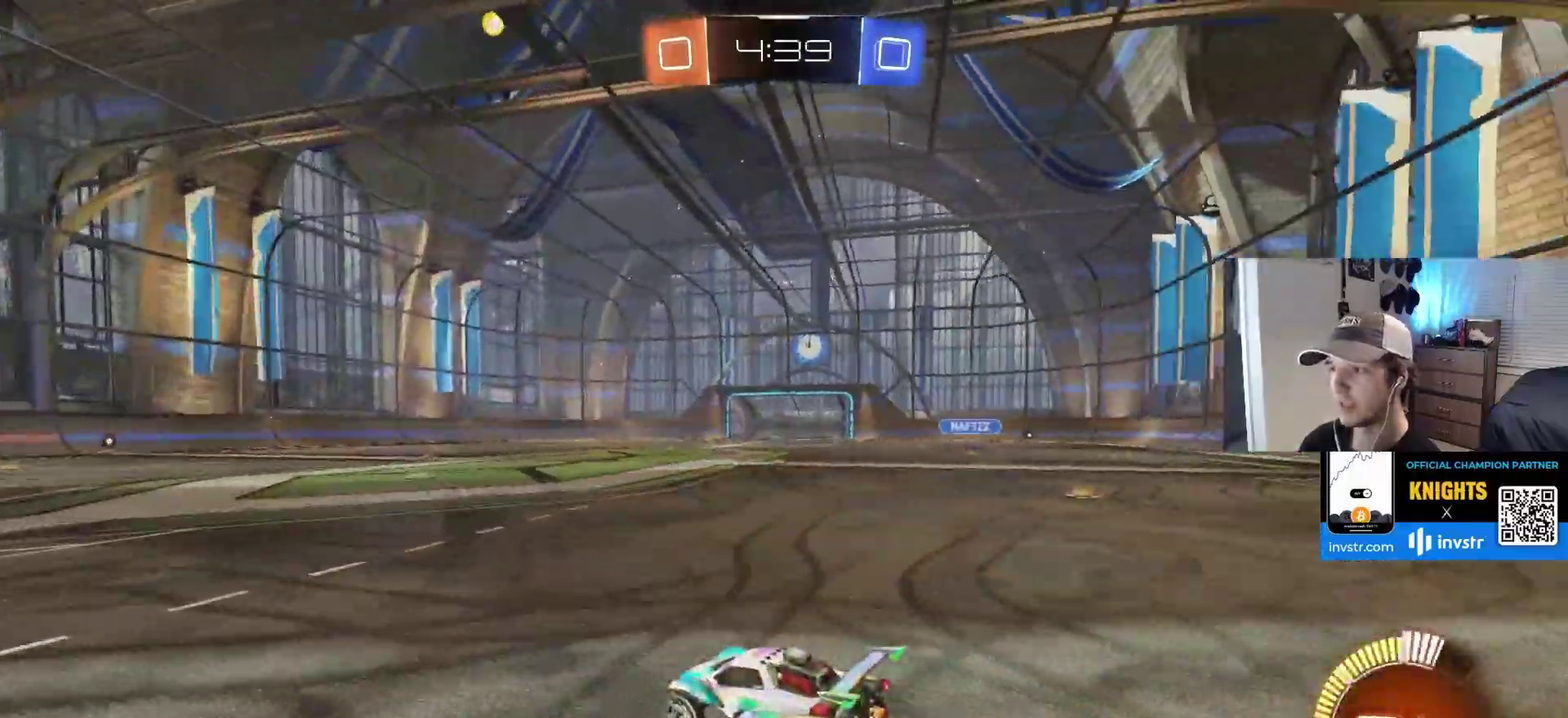
{"buttons": [], "left_stick": "down-right", "right_stick": "center", "events": [[17, "left_stick", "right"], [217, "left_stick", "center"], [283, "left_stick", "down-right"], [317, "right_stick", "center"]]}
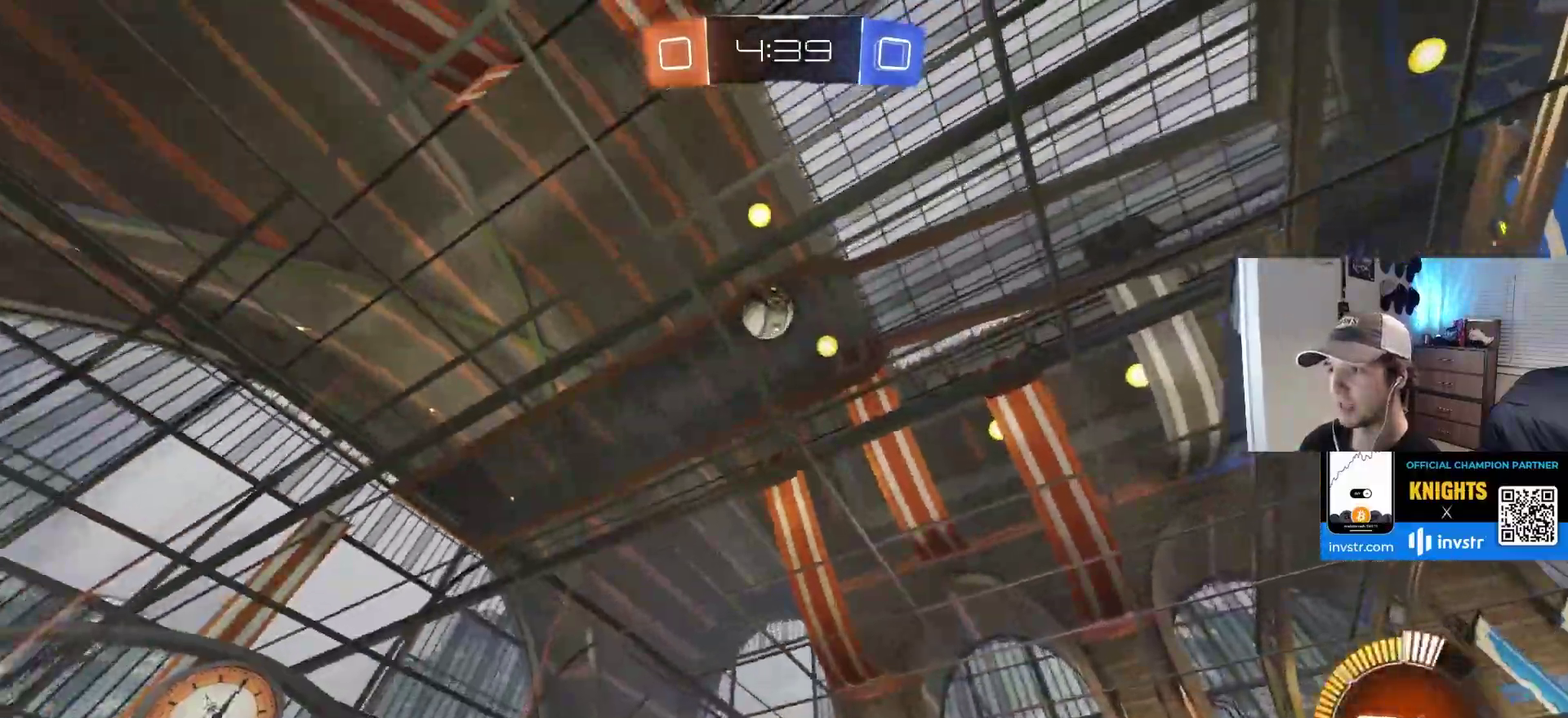
{"buttons": ["L2"], "left_stick": "down-left", "right_stick": "center", "events": [[33, "left_stick", "center"], [283, "left_stick", "left"], [350, "left_stick", "down-left"], [467, "L2", "down"]]}
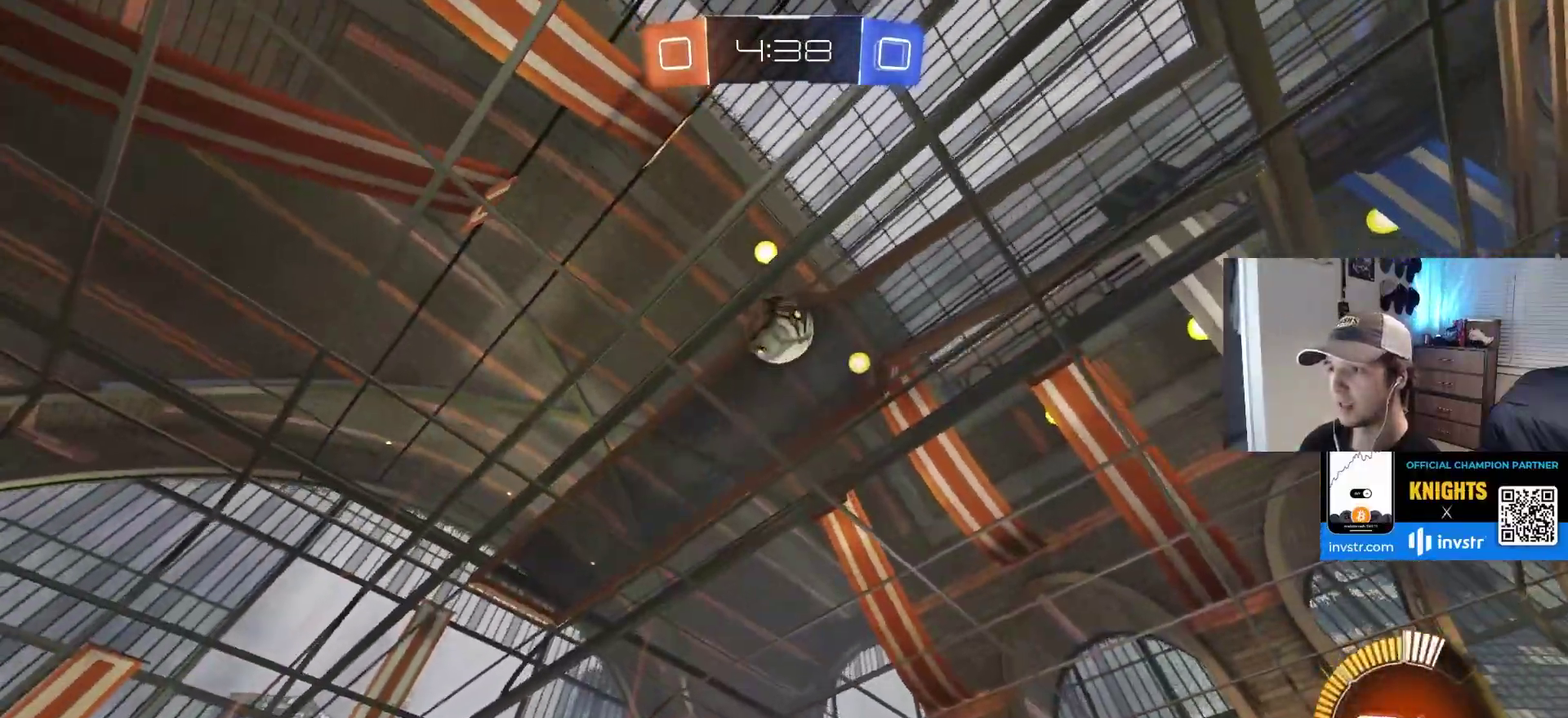
{"buttons": ["CIRCLE", "R1"], "left_stick": "down-left", "right_stick": "center", "events": [[50, "CROSS", "down"], [117, "L2", "up"], [267, "left_stick", "left"], [283, "CIRCLE", "down"], [283, "CROSS", "up"], [367, "R1", "down"], [383, "left_stick", "down-left"]]}
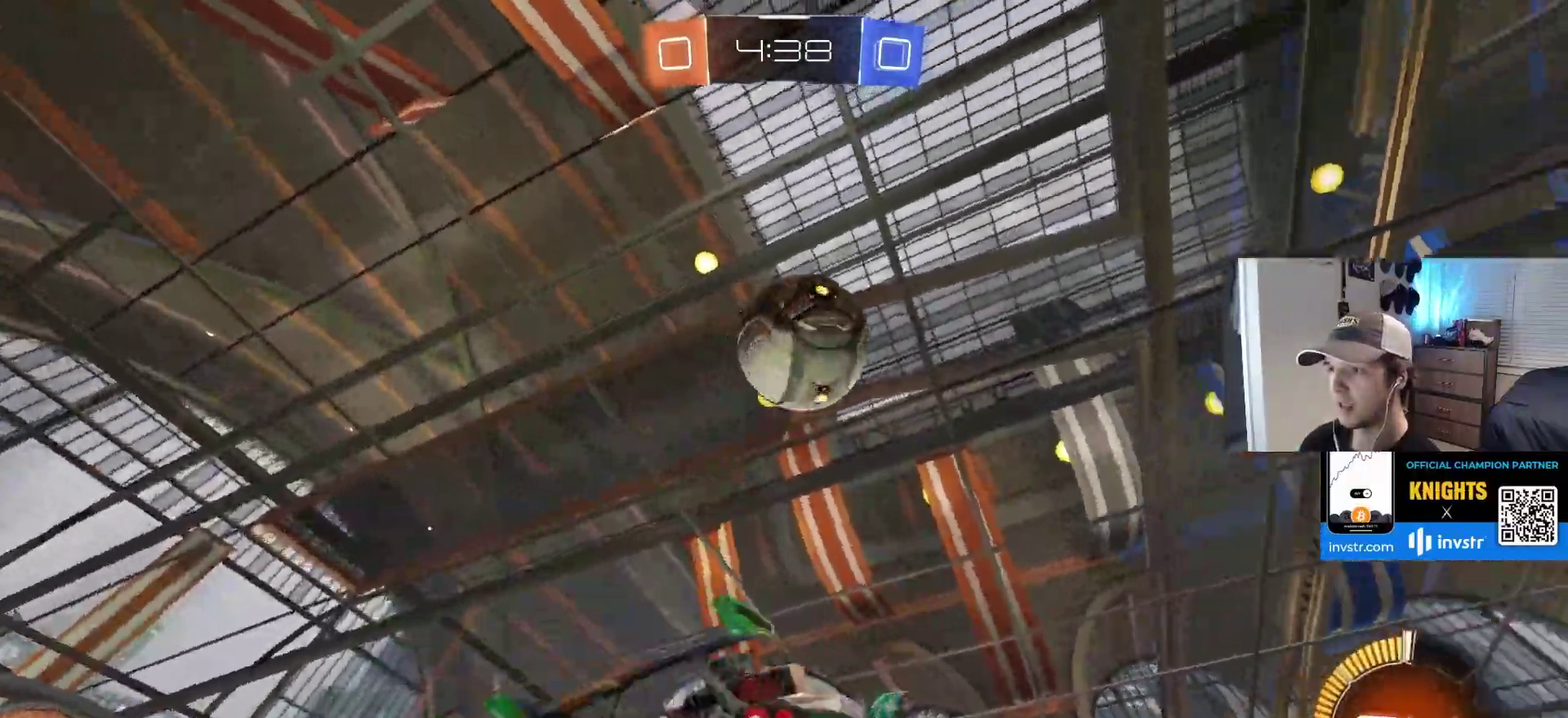
{"buttons": [], "left_stick": "center", "right_stick": "center", "events": [[50, "left_stick", "up"], [167, "left_stick", "down"], [217, "left_stick", "down-left"], [233, "R1", "up"], [267, "CIRCLE", "up"], [267, "left_stick", "center"]]}
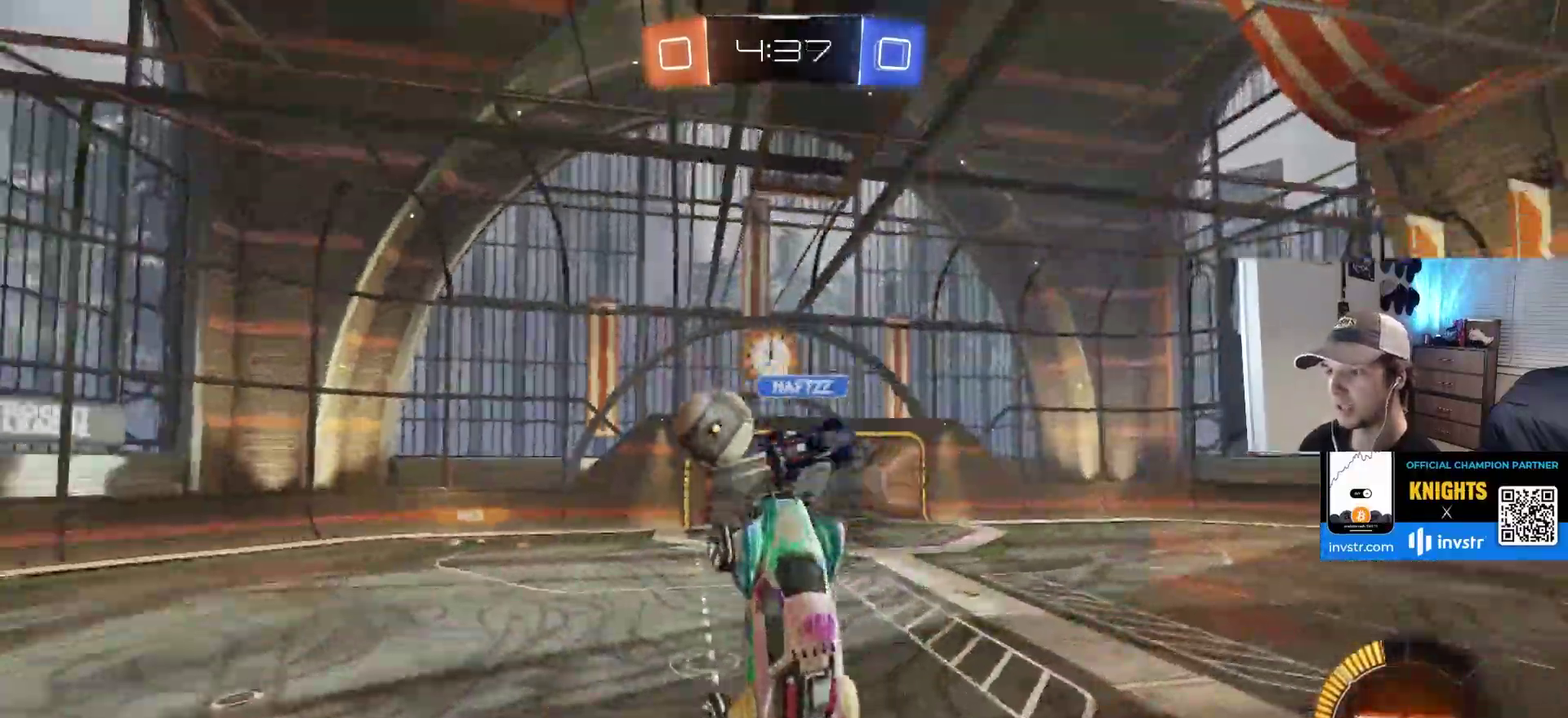
{"buttons": ["R1"], "left_stick": "down-left", "right_stick": "center", "events": [[33, "left_stick", "down"], [50, "R1", "down"], [83, "left_stick", "down-left"], [133, "R1", "up"], [217, "left_stick", "center"], [267, "CROSS", "down"], [400, "CROSS", "up"], [400, "left_stick", "down-left"], [433, "R1", "down"]]}
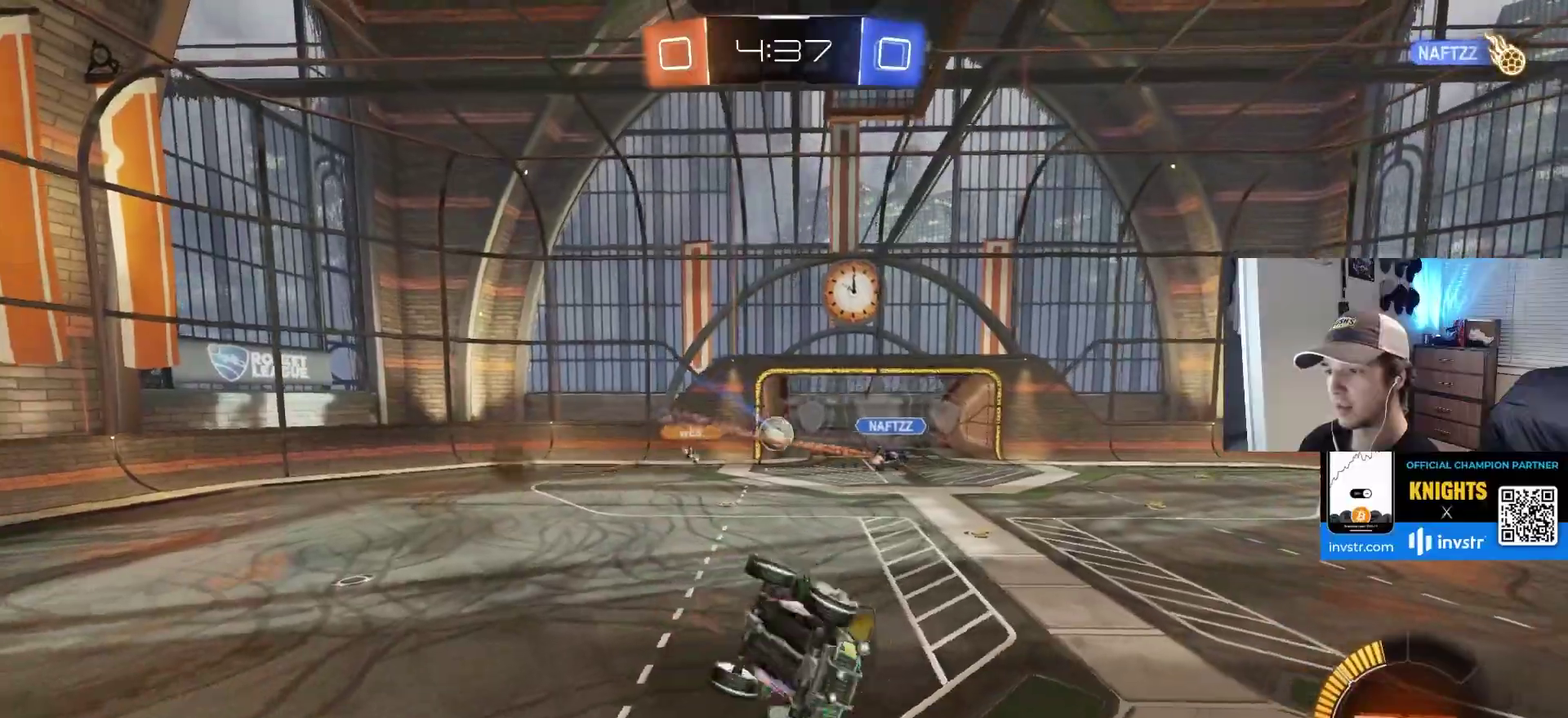
{"buttons": [], "left_stick": "down-left", "right_stick": "center", "events": [[150, "left_stick", "center"], [183, "R1", "up"], [383, "left_stick", "left"], [433, "left_stick", "down-left"]]}
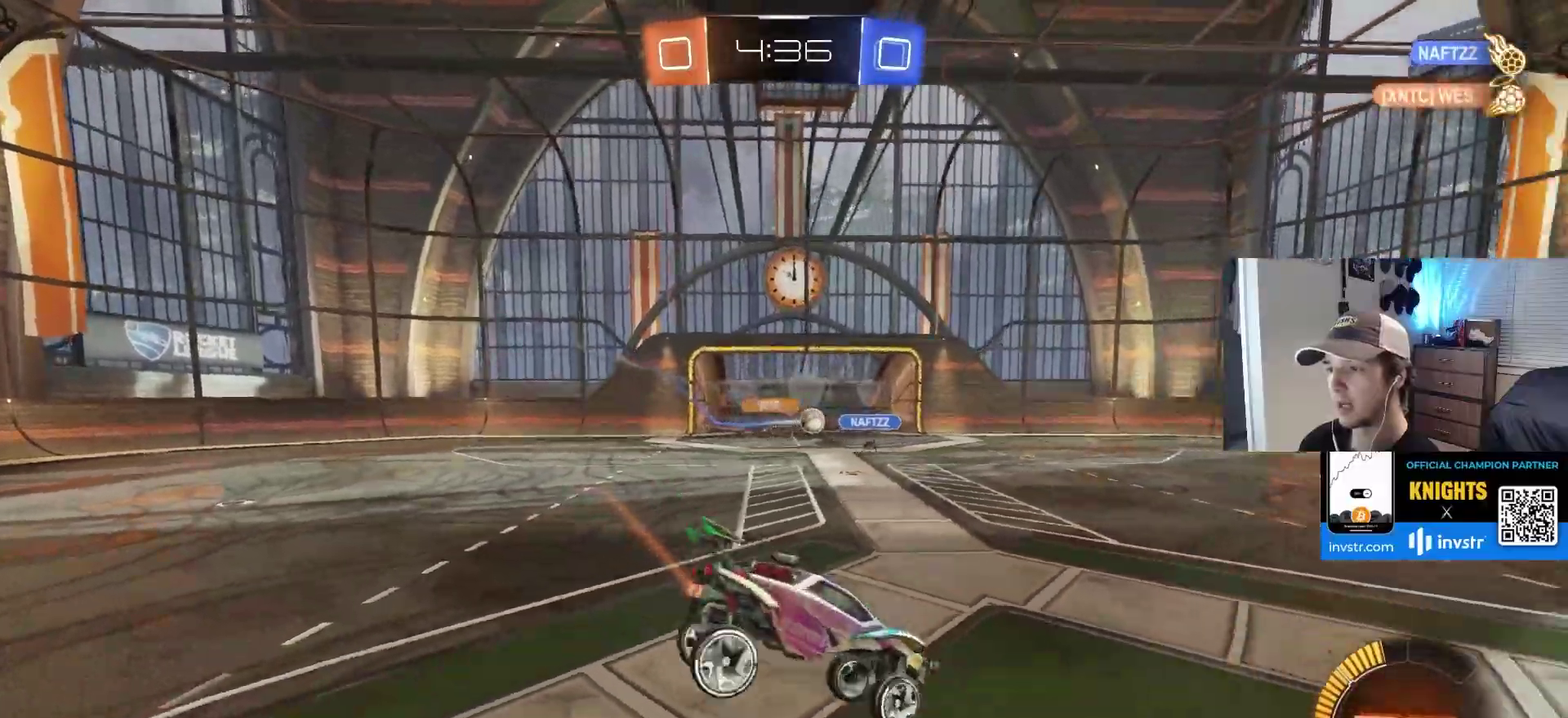
{"buttons": [], "left_stick": "center", "right_stick": "center", "events": [[33, "left_stick", "center"], [167, "left_stick", "left"], [333, "left_stick", "center"]]}